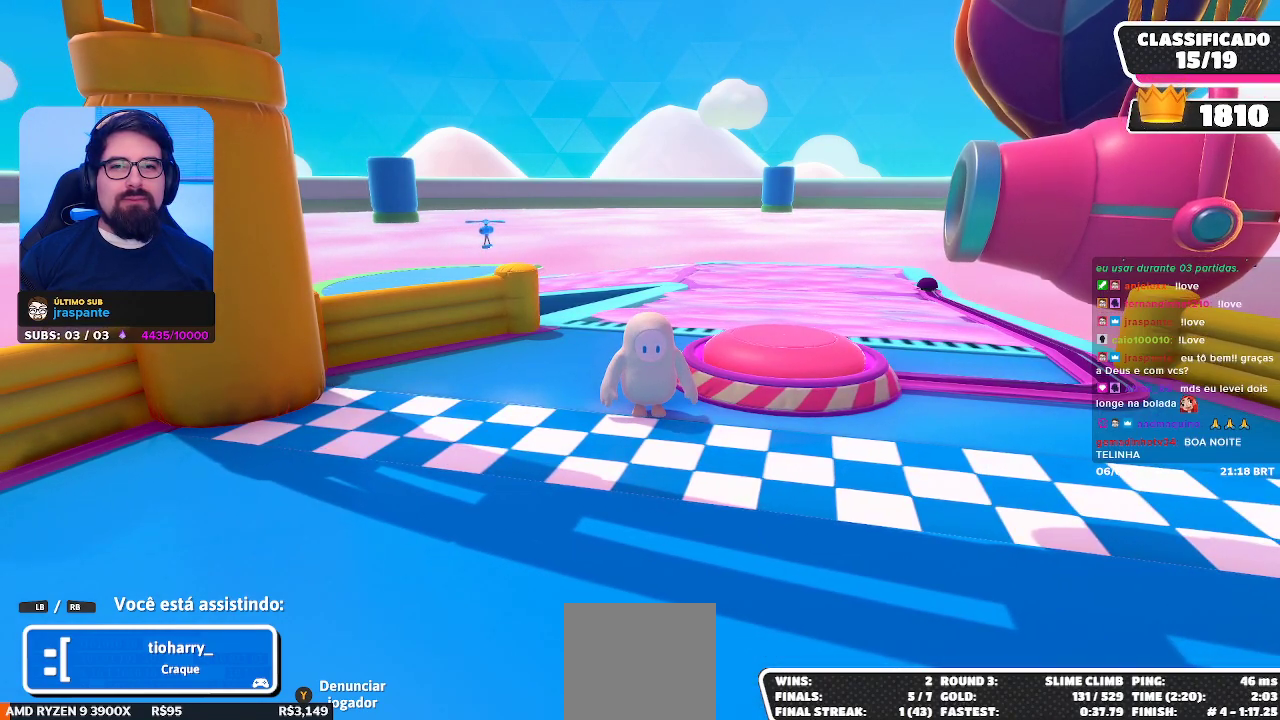
Gameplay with a controller (Xbox layout); each line is a JSON object with the inputs held at the frame after it. "events" lists button and stick changes between this image and that frame as [ms after this image, input, new state], when the widget could be followed in between. Not read: L3 R3 Z.
{"buttons": [], "left_stick": "center", "right_stick": "up-right", "events": [[433, "right_stick", "up-right"]]}
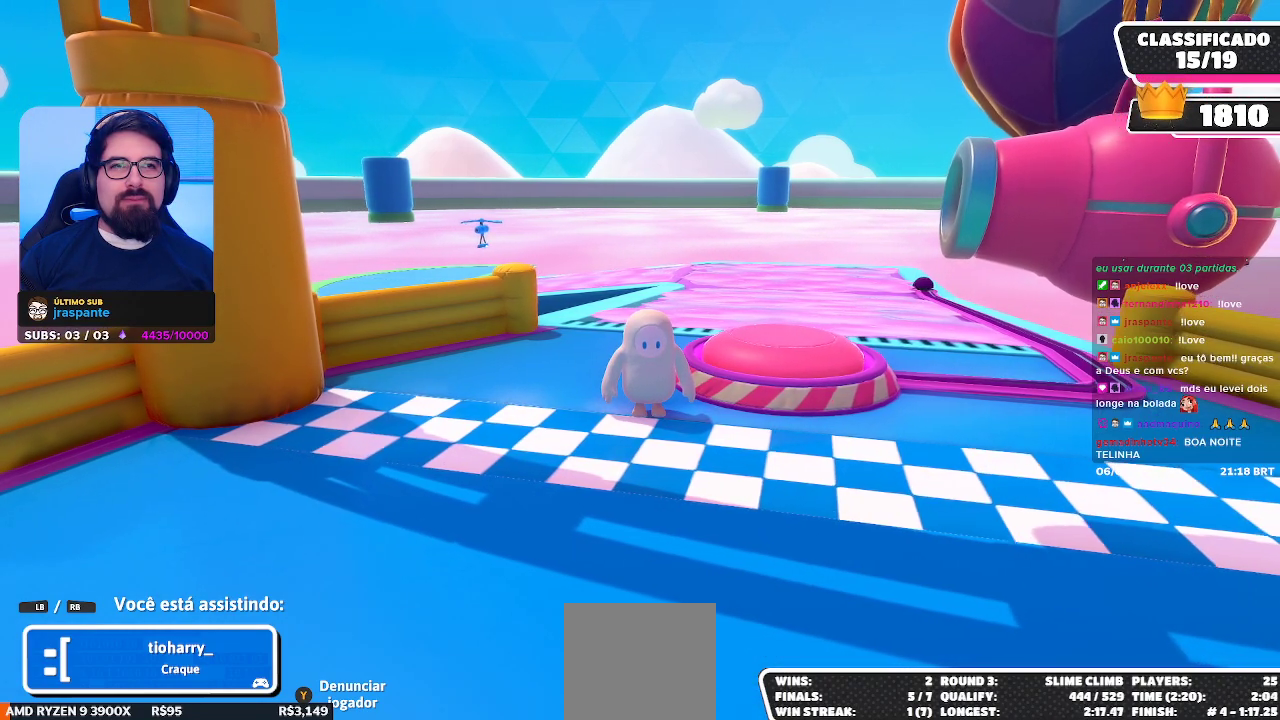
{"buttons": [], "left_stick": "center", "right_stick": "up", "events": [[200, "right_stick", "up"]]}
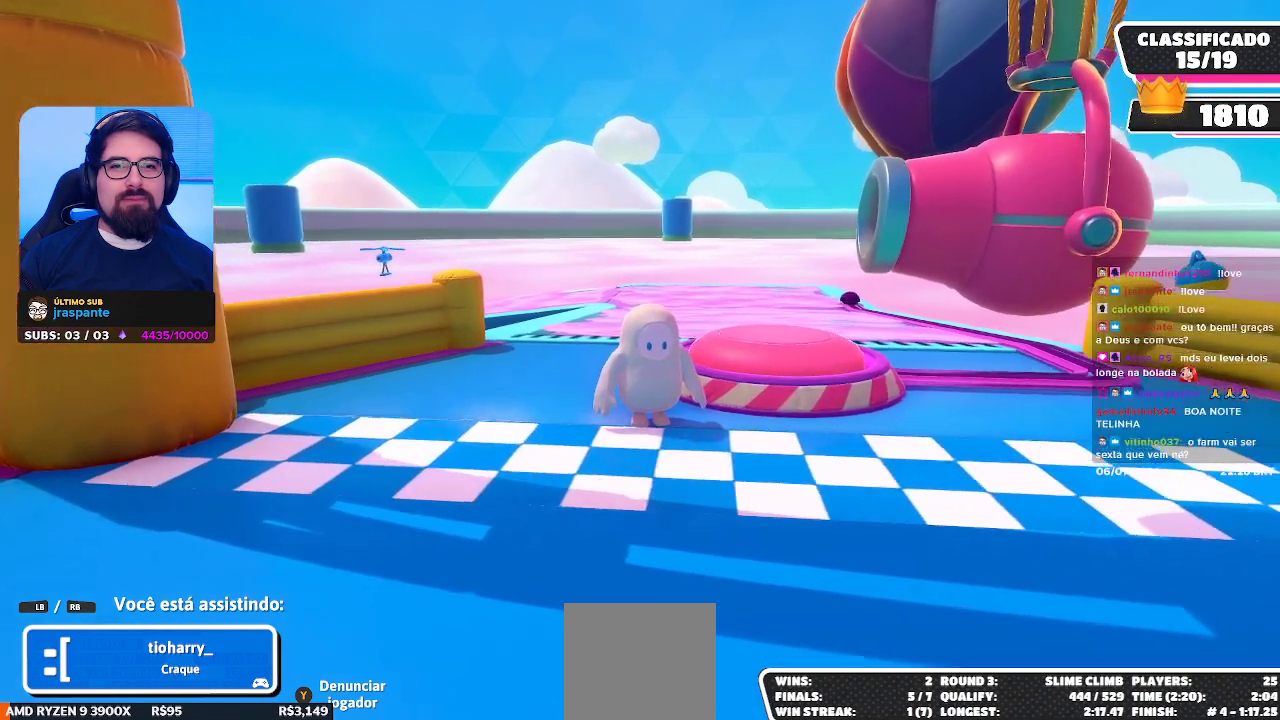
{"buttons": [], "left_stick": "center", "right_stick": "up", "events": []}
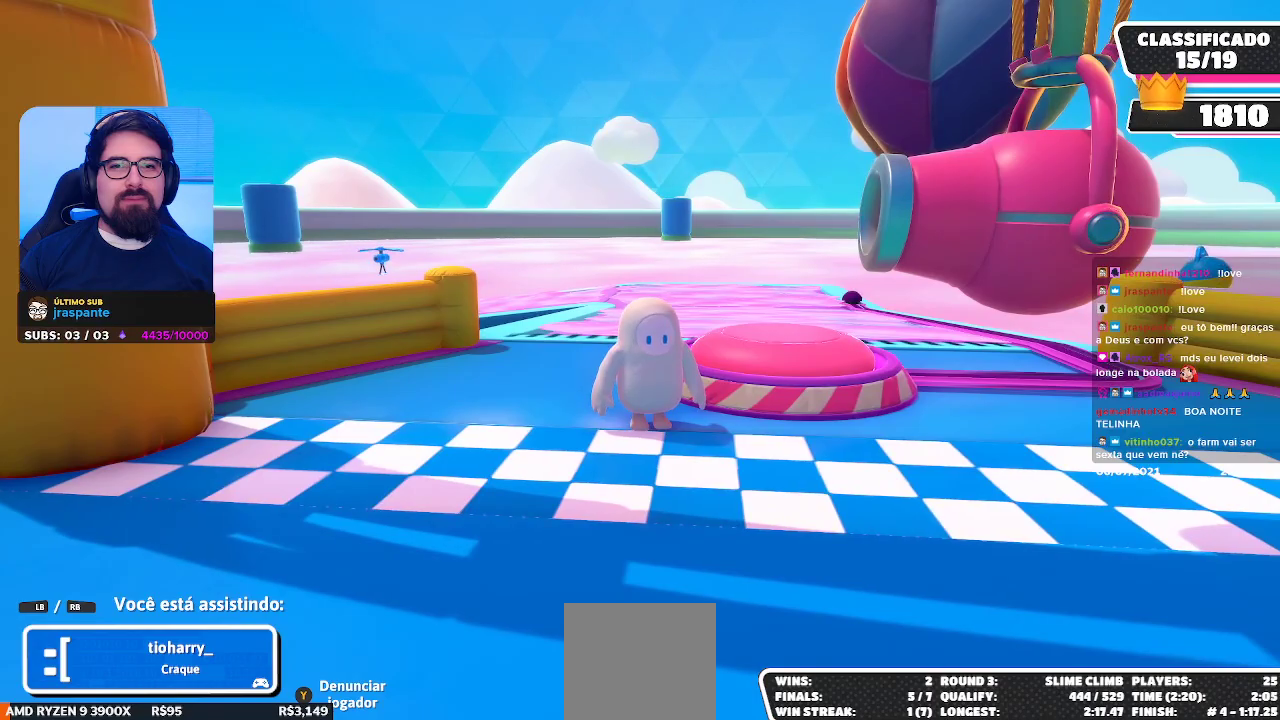
{"buttons": [], "left_stick": "center", "right_stick": "up", "events": []}
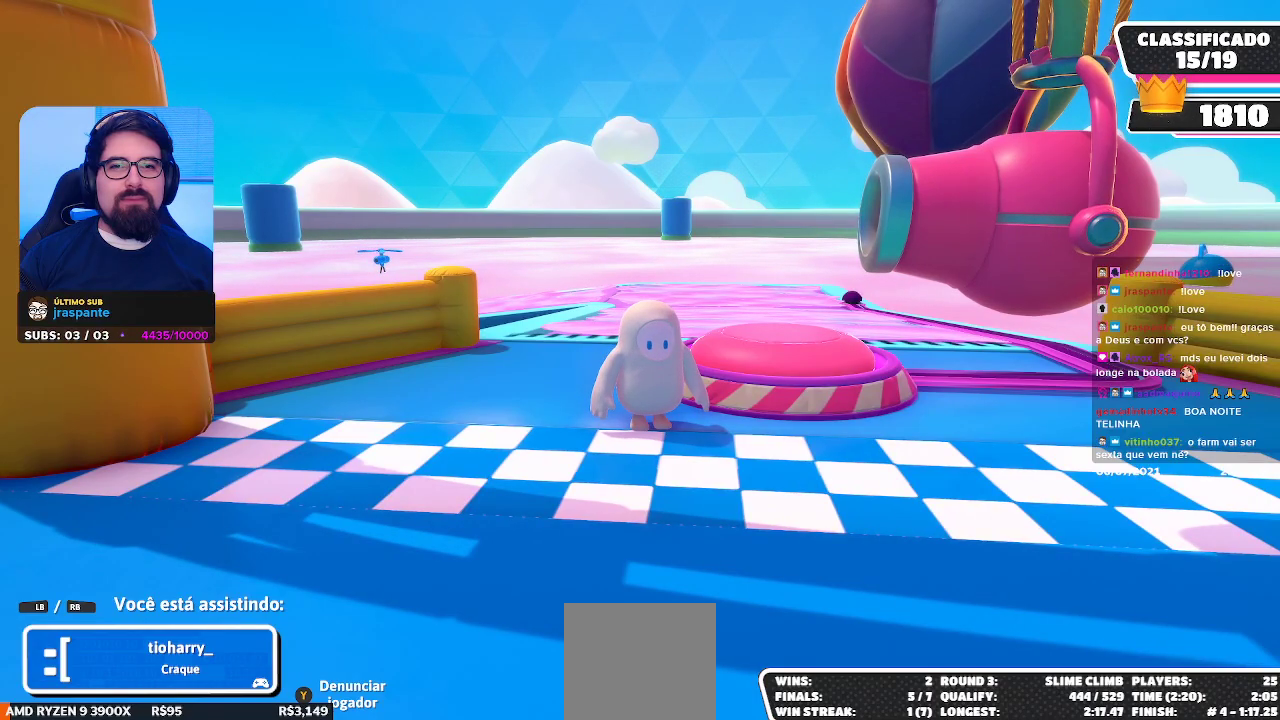
{"buttons": [], "left_stick": "center", "right_stick": "up", "events": []}
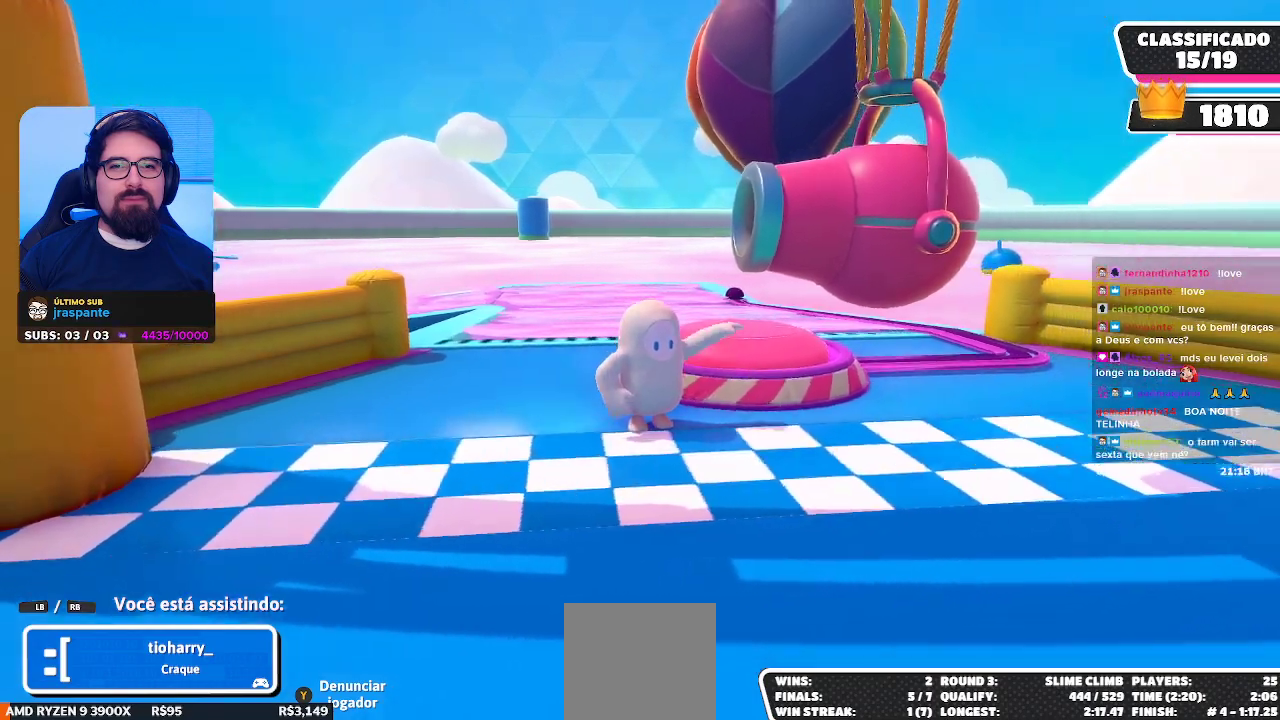
{"buttons": [], "left_stick": "center", "right_stick": "up", "events": []}
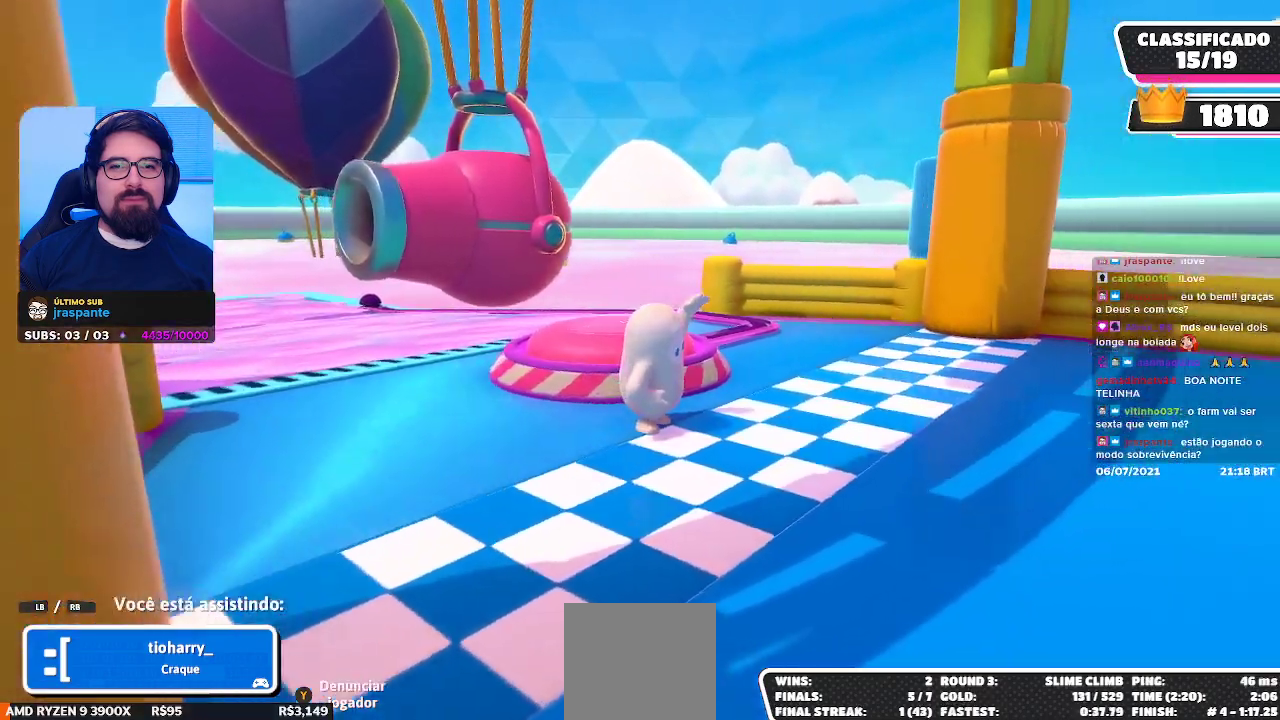
{"buttons": [], "left_stick": "center", "right_stick": "up", "events": []}
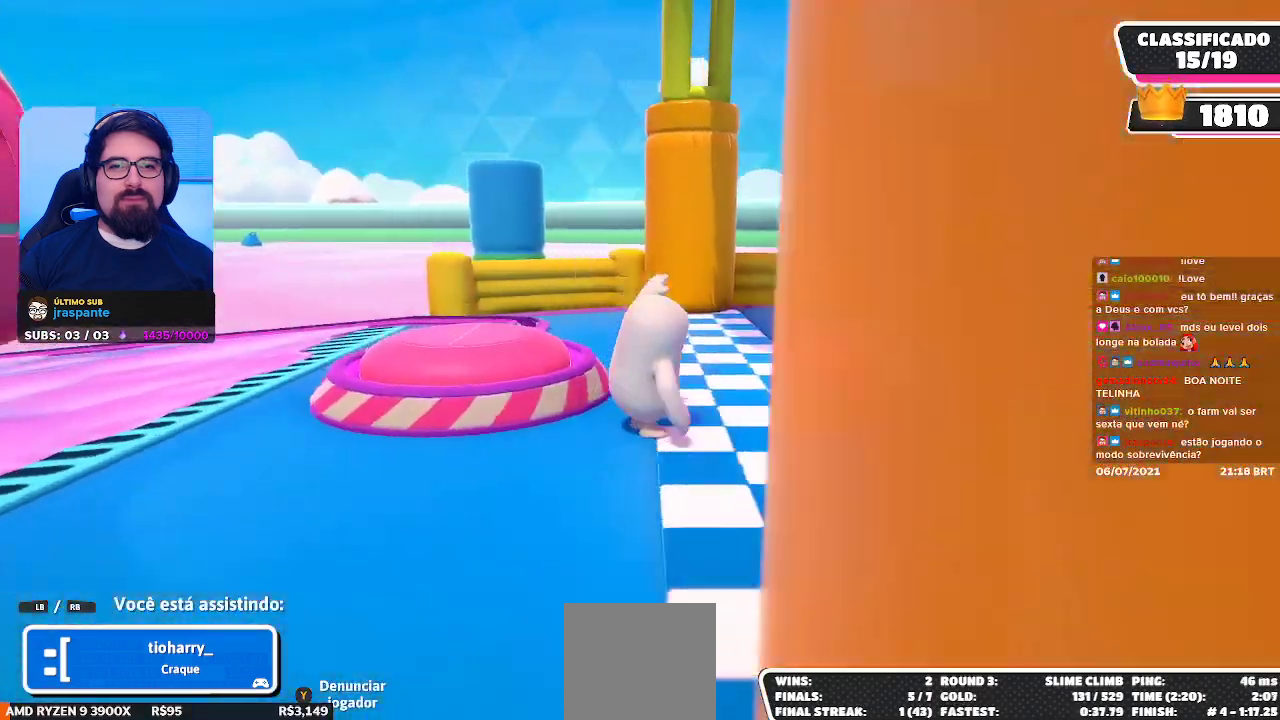
{"buttons": [], "left_stick": "center", "right_stick": "up", "events": []}
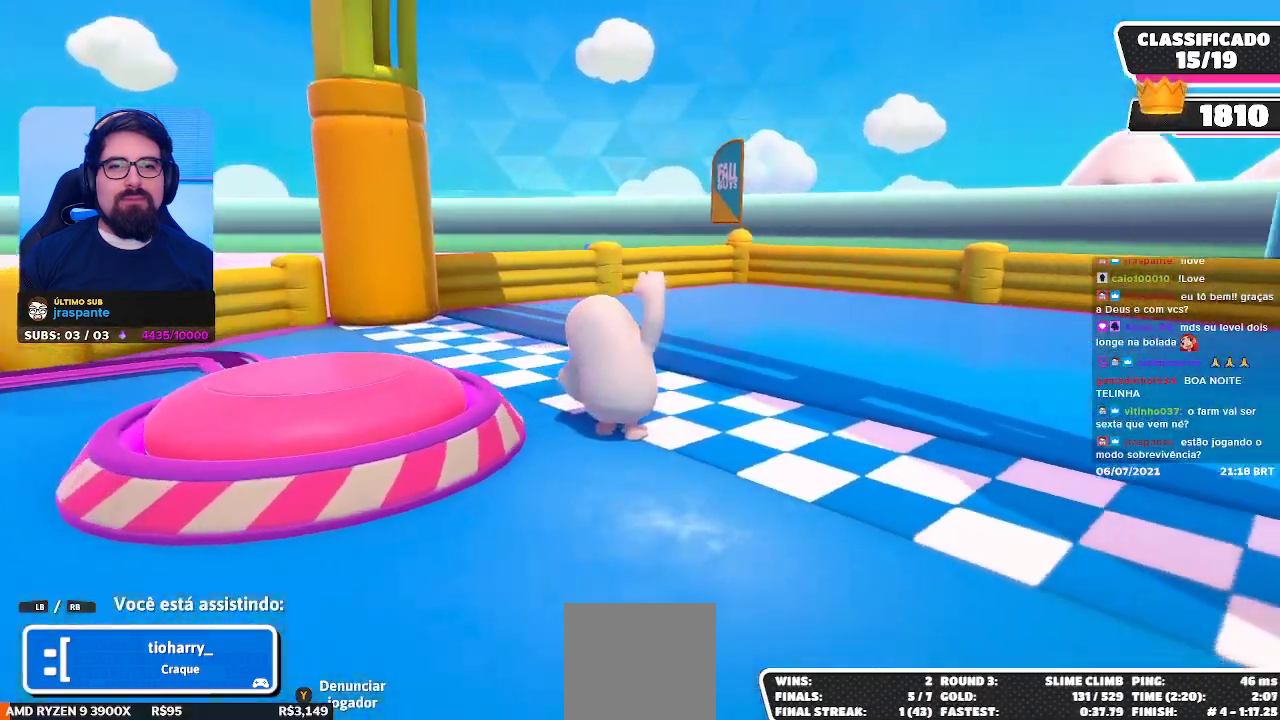
{"buttons": [], "left_stick": "center", "right_stick": "up", "events": []}
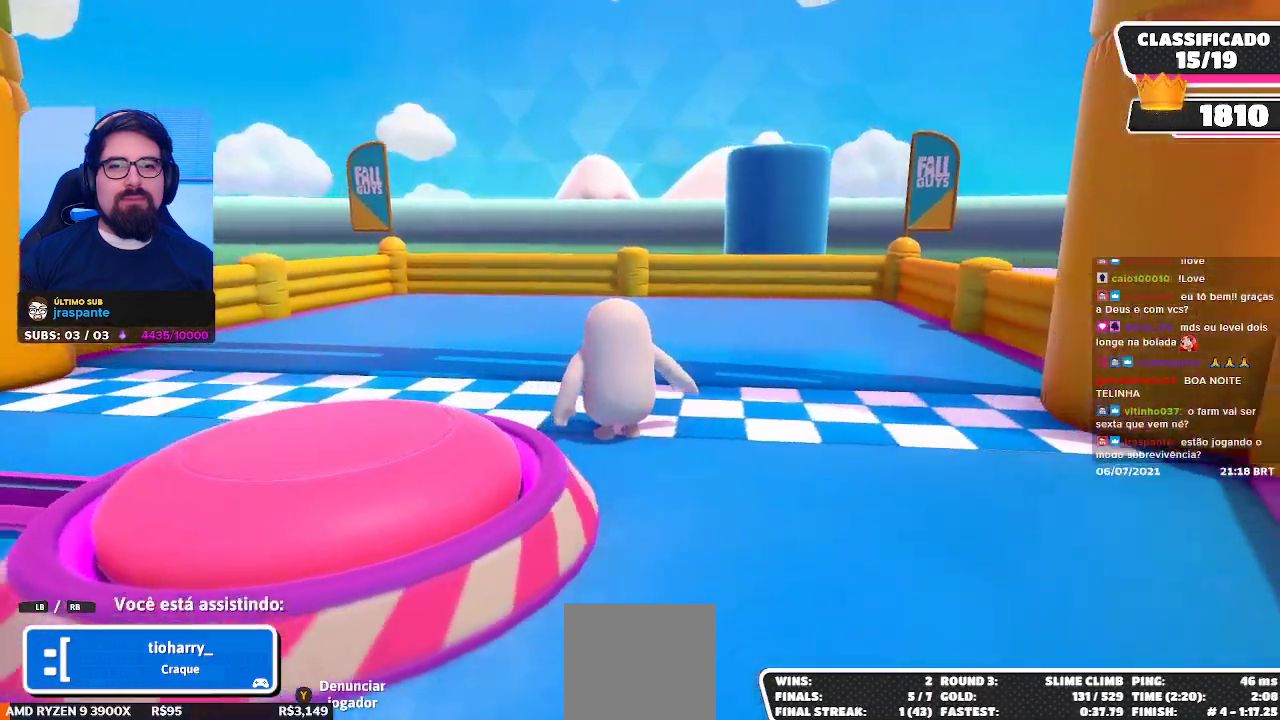
{"buttons": [], "left_stick": "center", "right_stick": "up", "events": []}
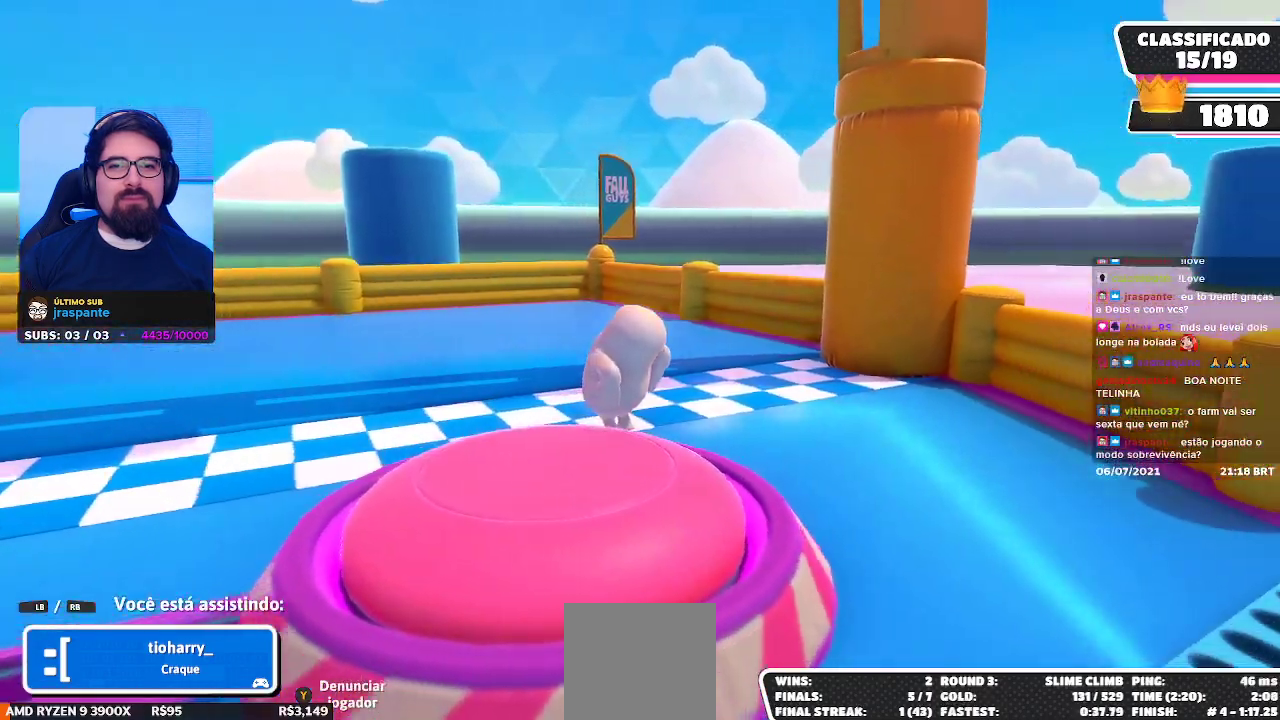
{"buttons": [], "left_stick": "center", "right_stick": "up", "events": []}
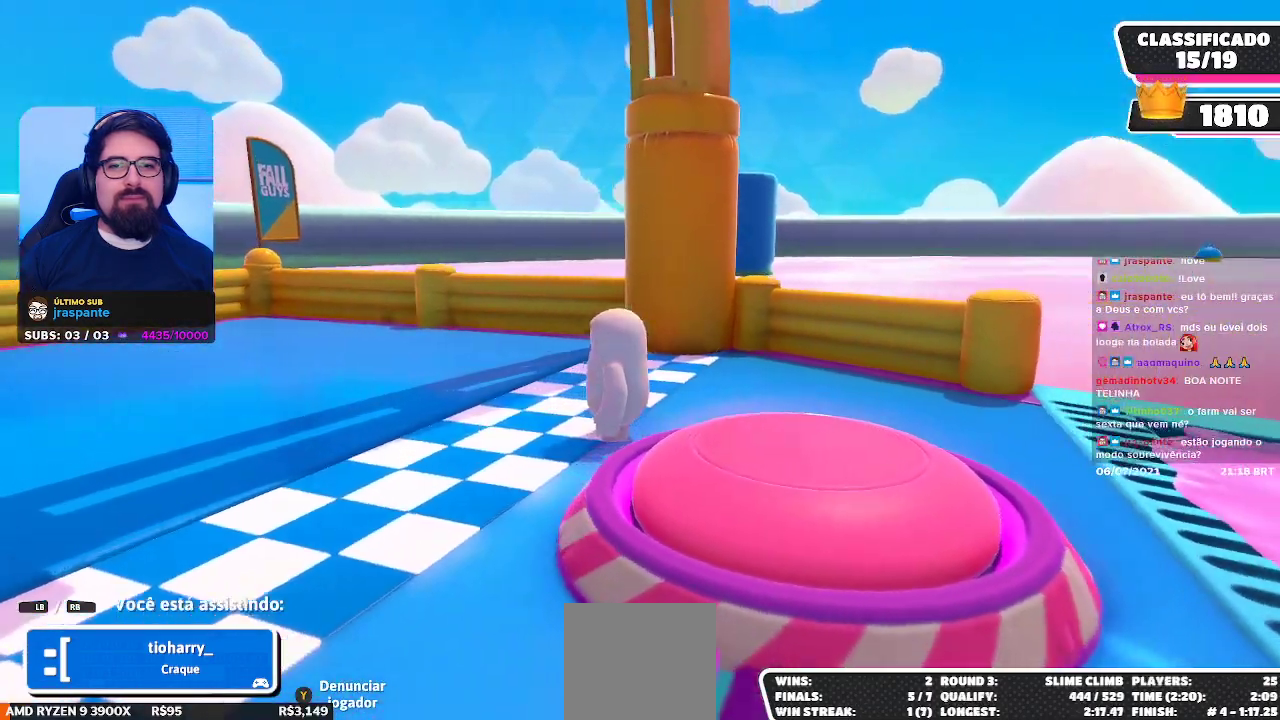
{"buttons": [], "left_stick": "center", "right_stick": "up", "events": []}
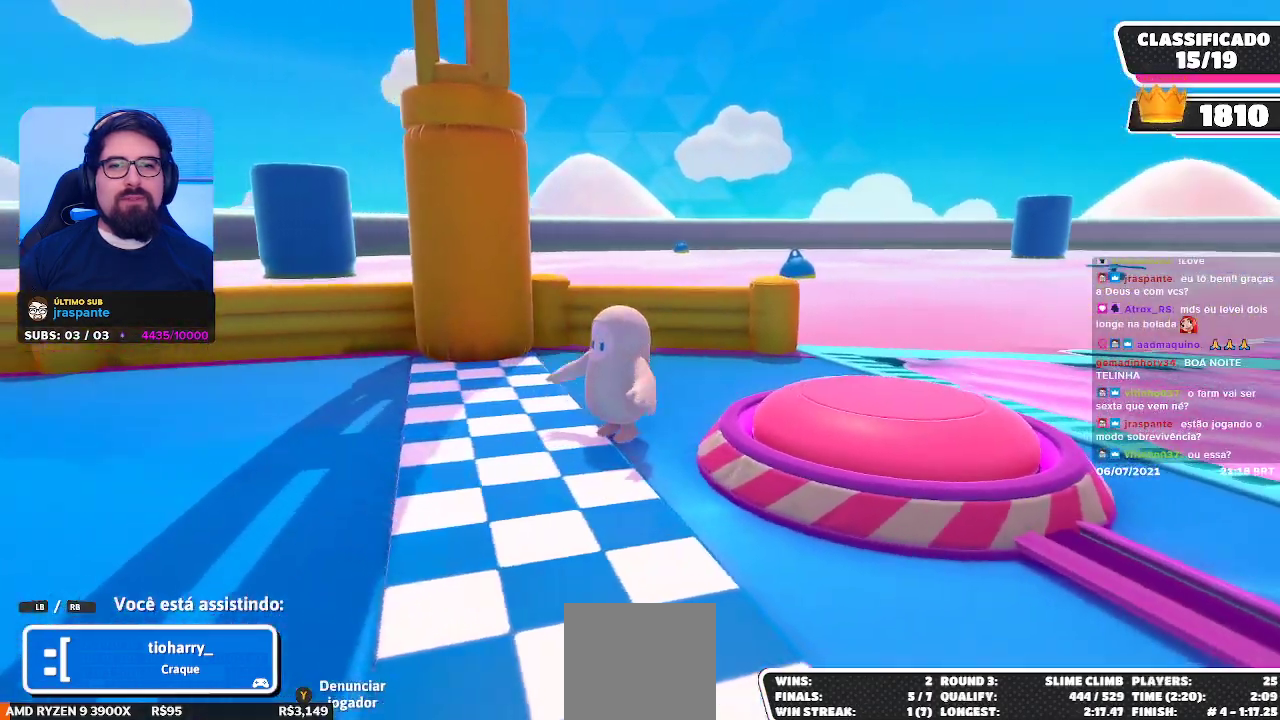
{"buttons": [], "left_stick": "center", "right_stick": "up", "events": []}
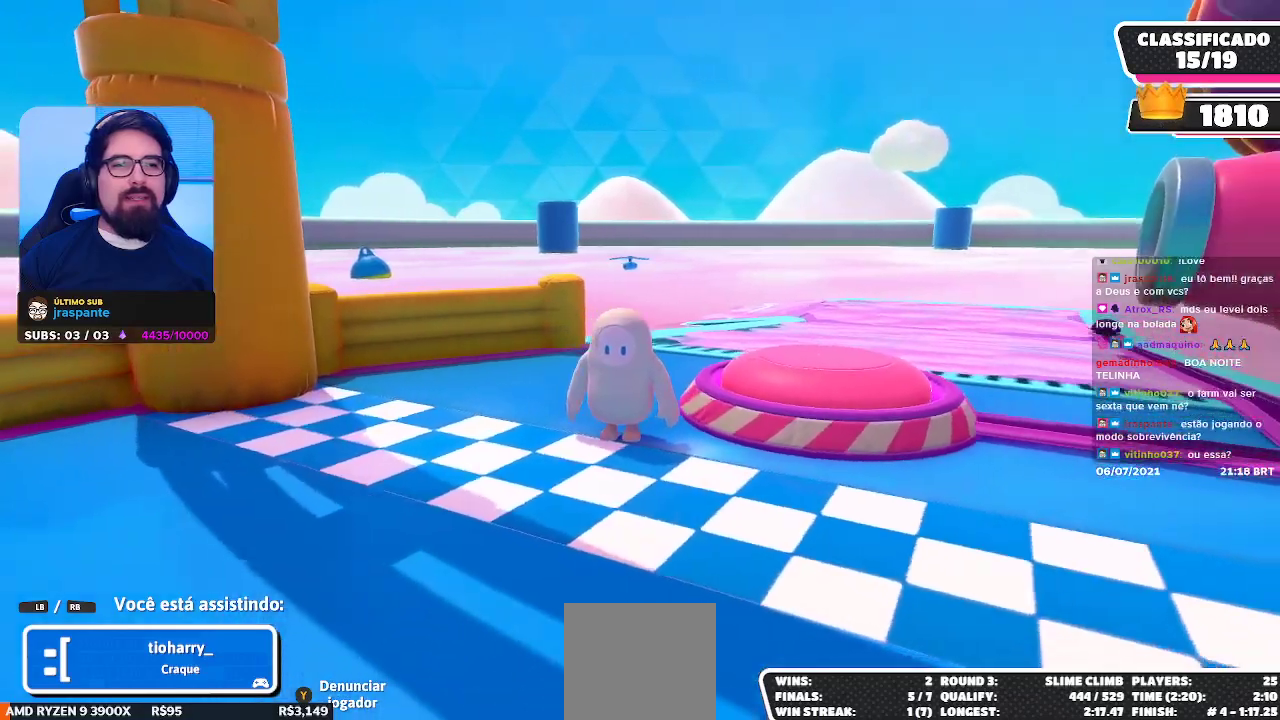
{"buttons": [], "left_stick": "center", "right_stick": "up", "events": []}
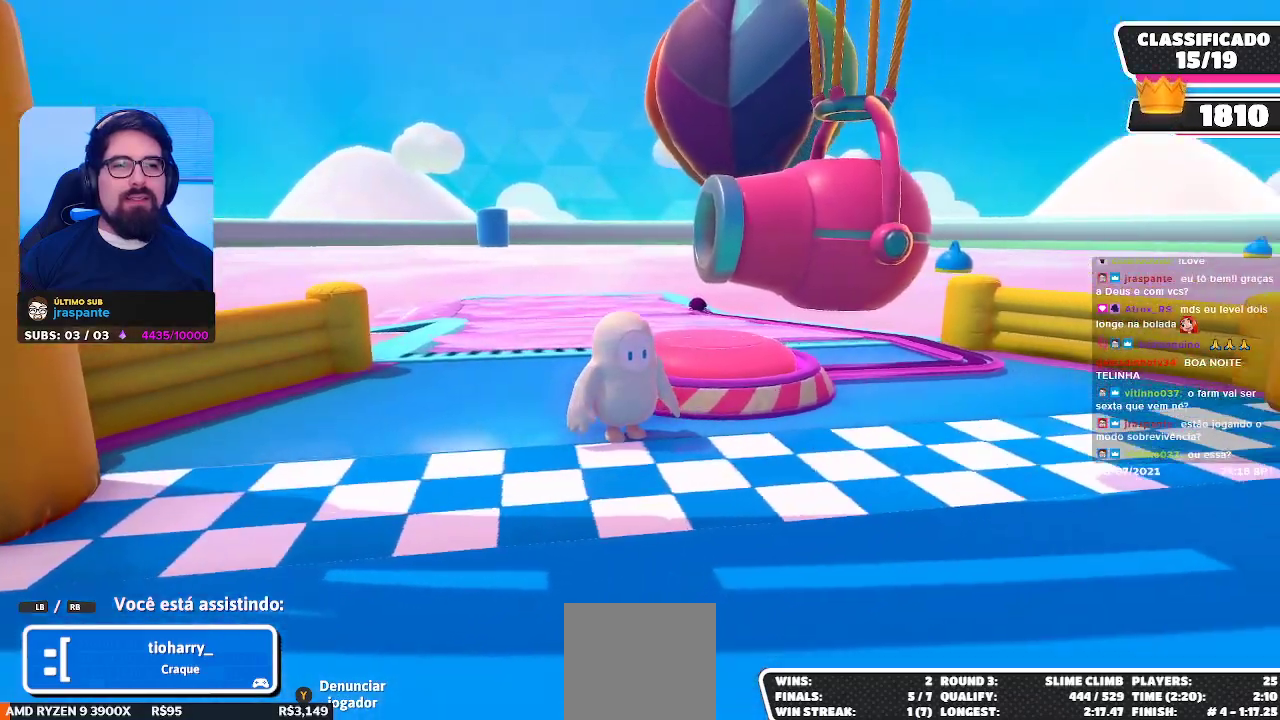
{"buttons": [], "left_stick": "center", "right_stick": "up", "events": []}
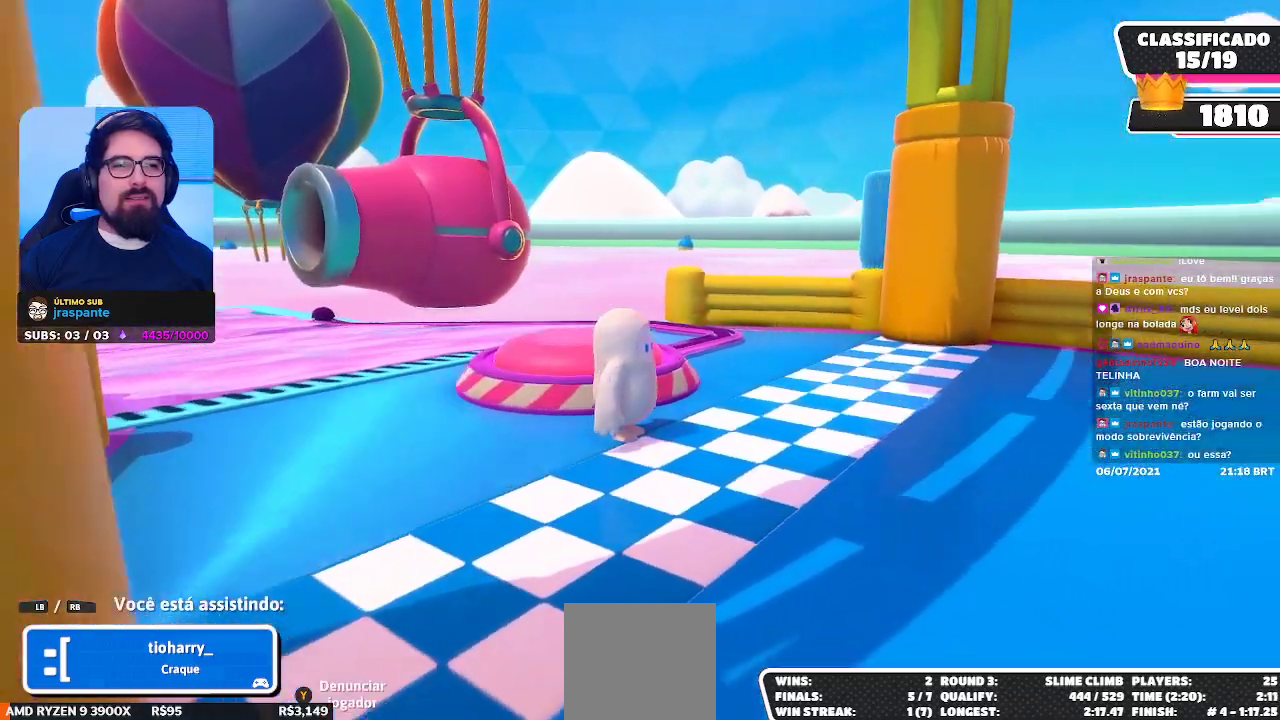
{"buttons": [], "left_stick": "center", "right_stick": "up", "events": []}
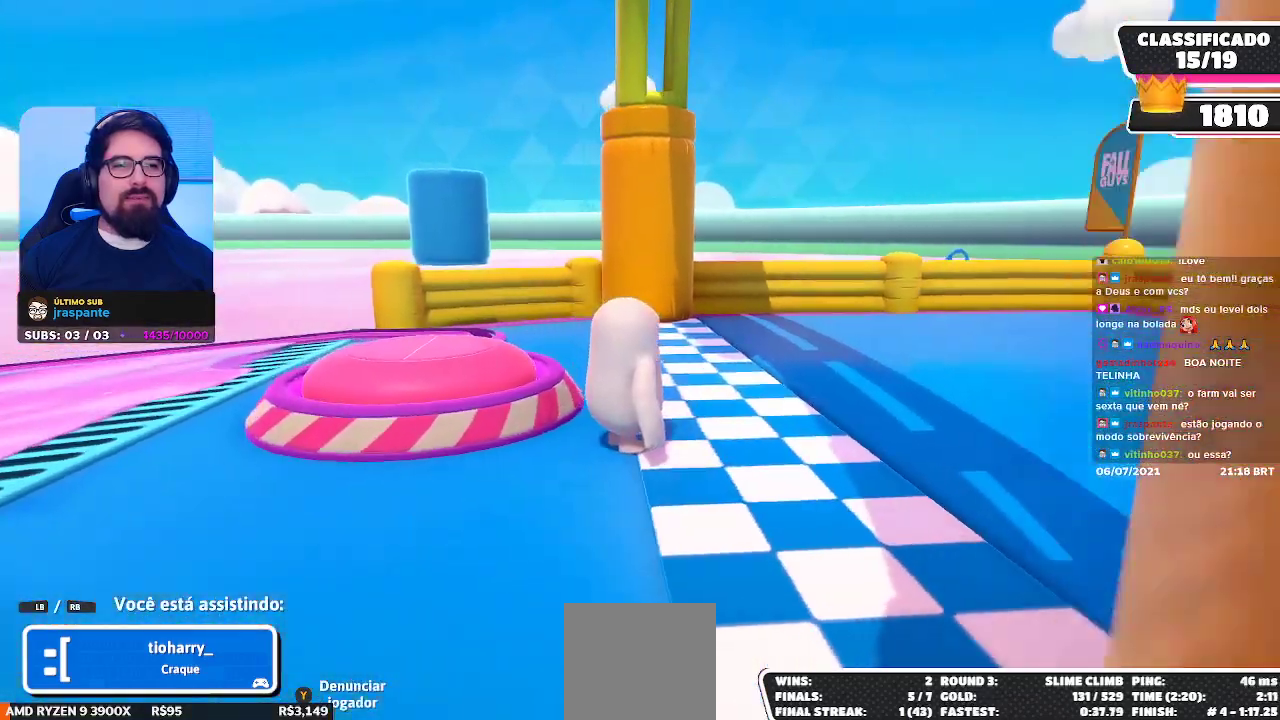
{"buttons": [], "left_stick": "center", "right_stick": "up", "events": []}
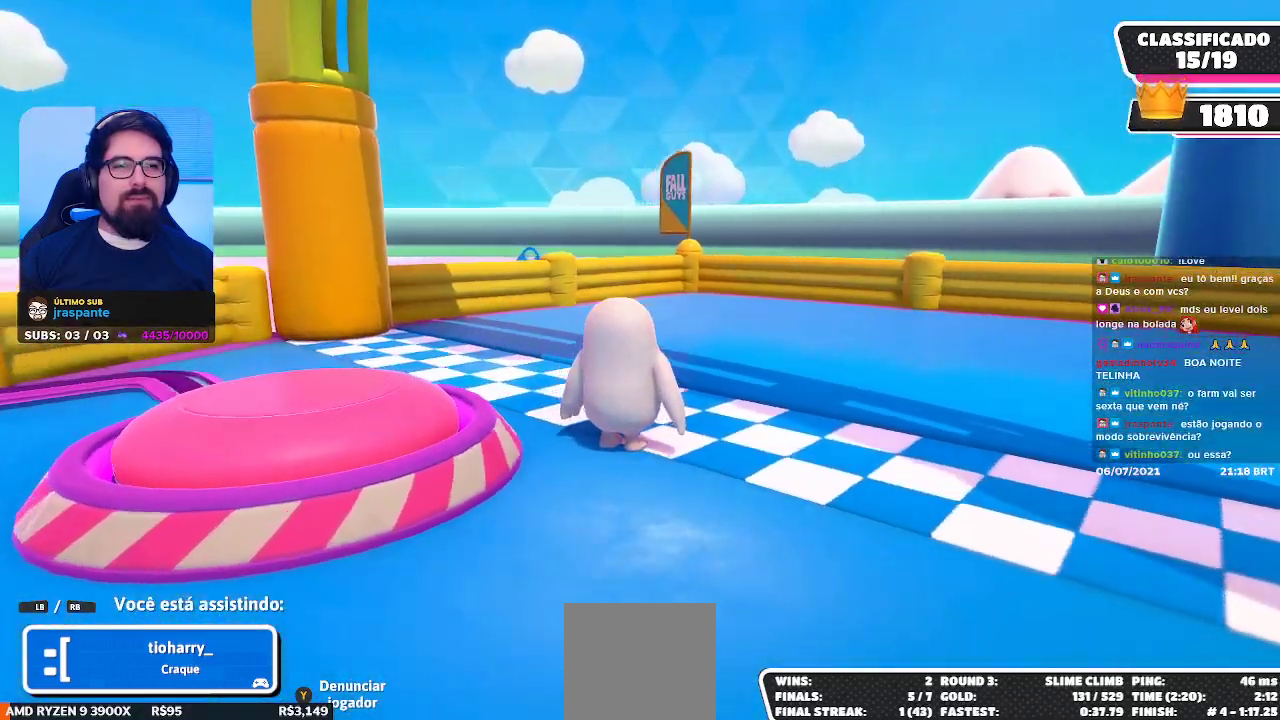
{"buttons": [], "left_stick": "center", "right_stick": "center", "events": [[217, "right_stick", "center"]]}
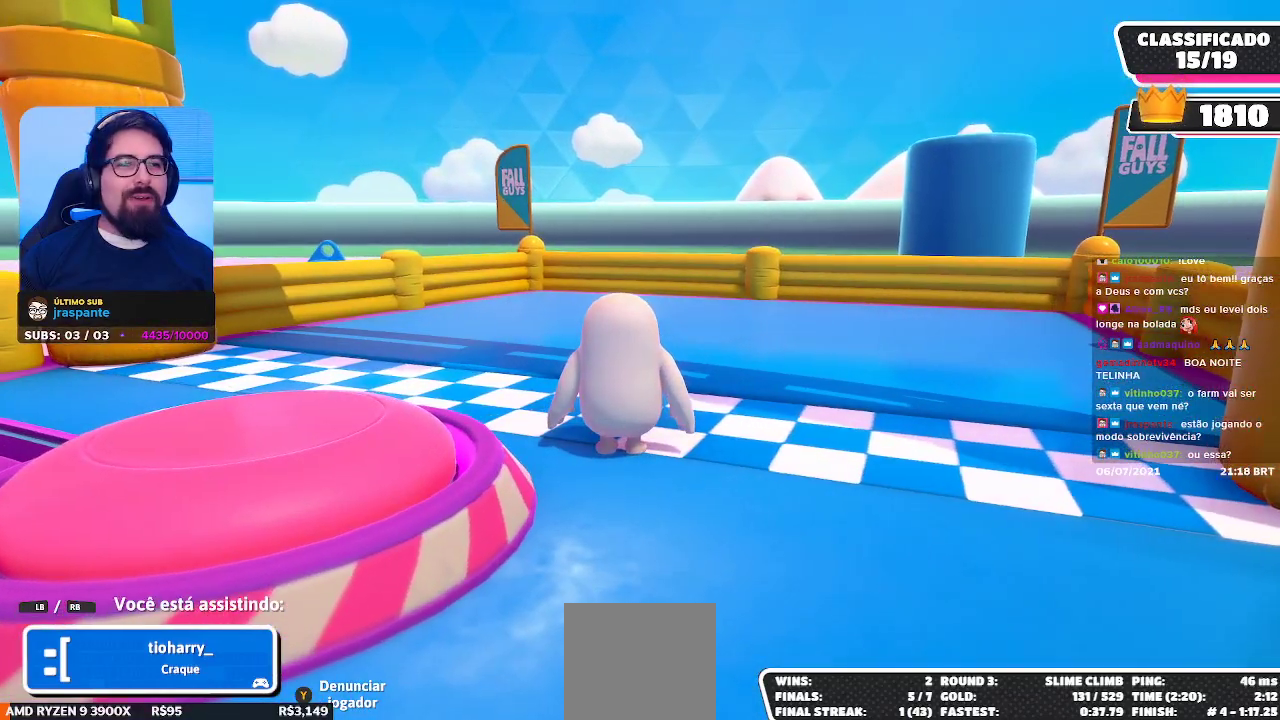
{"buttons": [], "left_stick": "center", "right_stick": "left", "events": [[150, "right_stick", "left"]]}
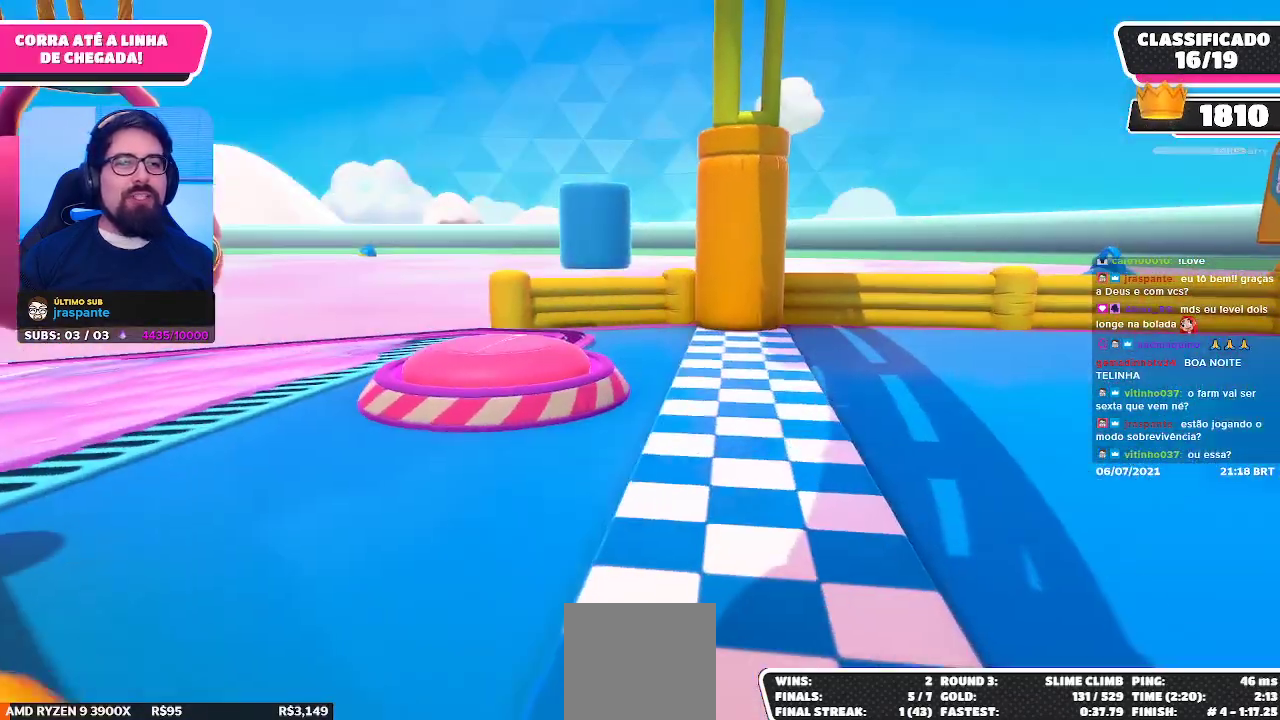
{"buttons": [], "left_stick": "center", "right_stick": "center", "events": [[167, "right_stick", "up-left"], [317, "right_stick", "center"]]}